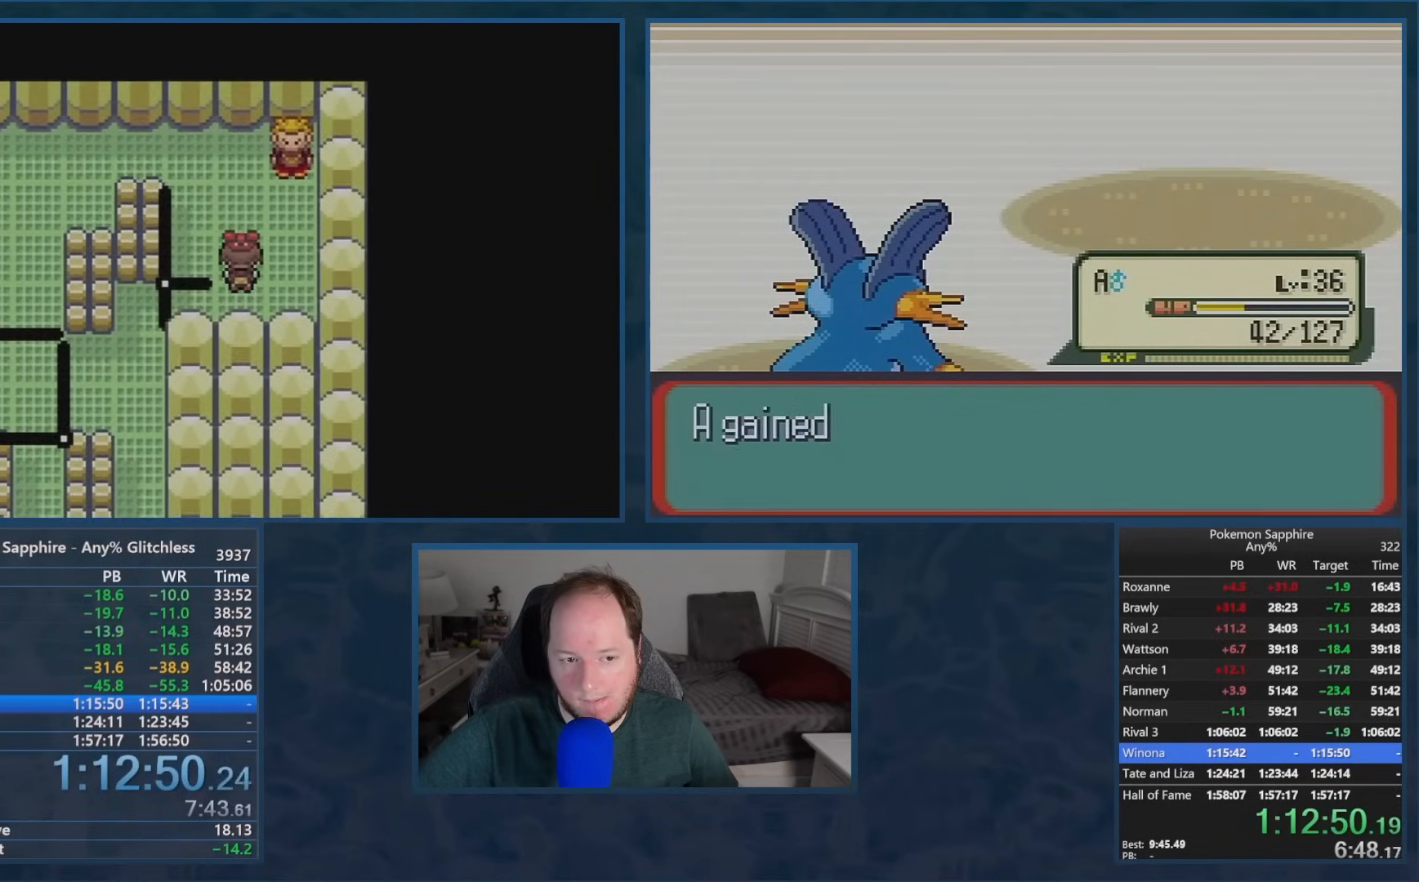
Gameplay with a controller (Nintendo layout); each line is a JSON object with the inputs held at the frame after it. "events" lists button and stick changes between this image and that frame as [ms after this image, input, new state], when the widget could be followed in between. Not read: DPAD_UP L3 R3 SELECT START.
{"buttons": ["DPAD_LEFT"], "events": [[467, "DPAD_LEFT", "down"]]}
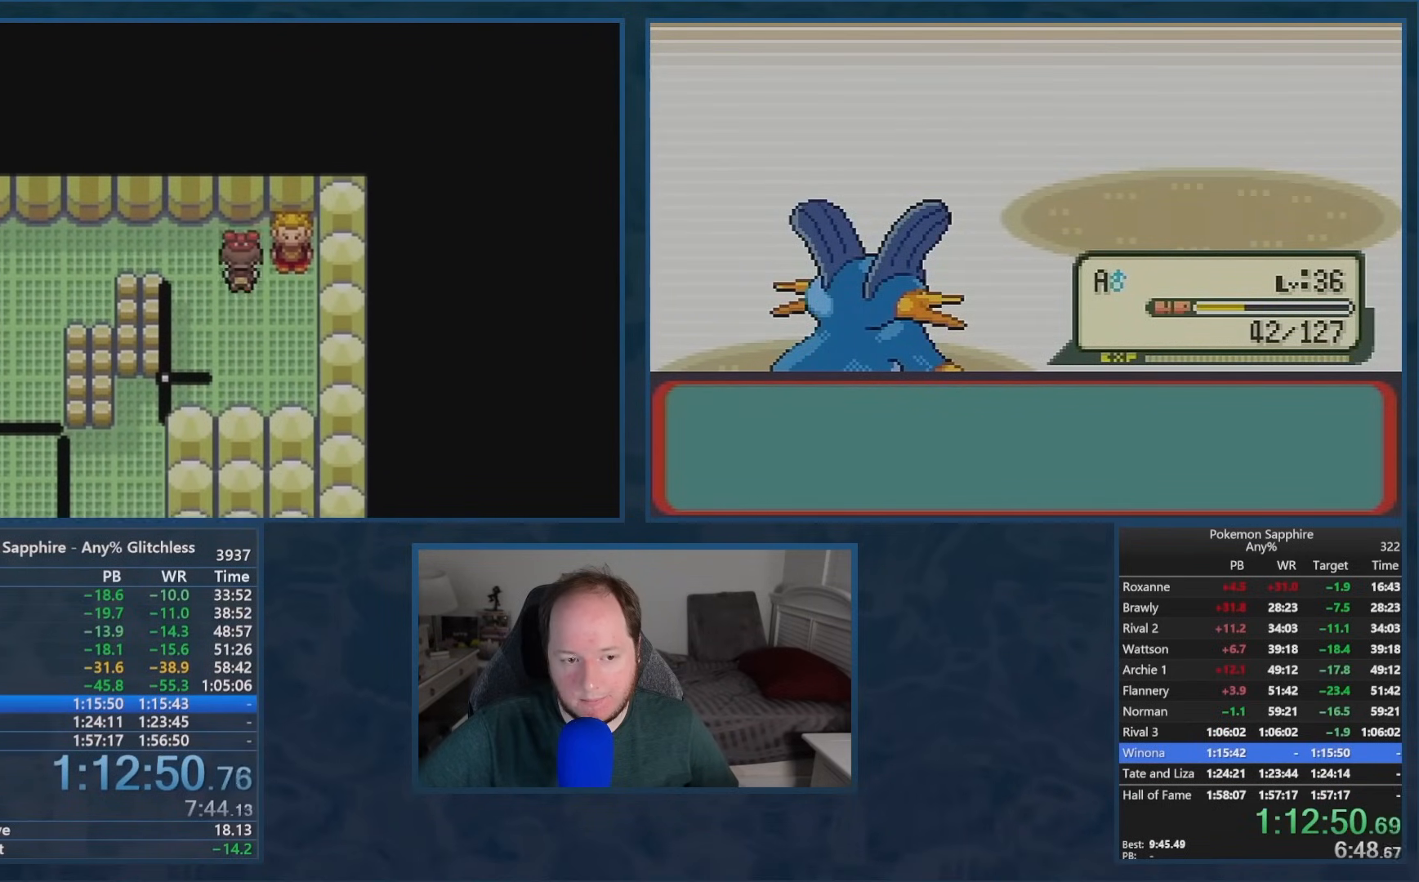
{"buttons": ["DPAD_LEFT"], "events": []}
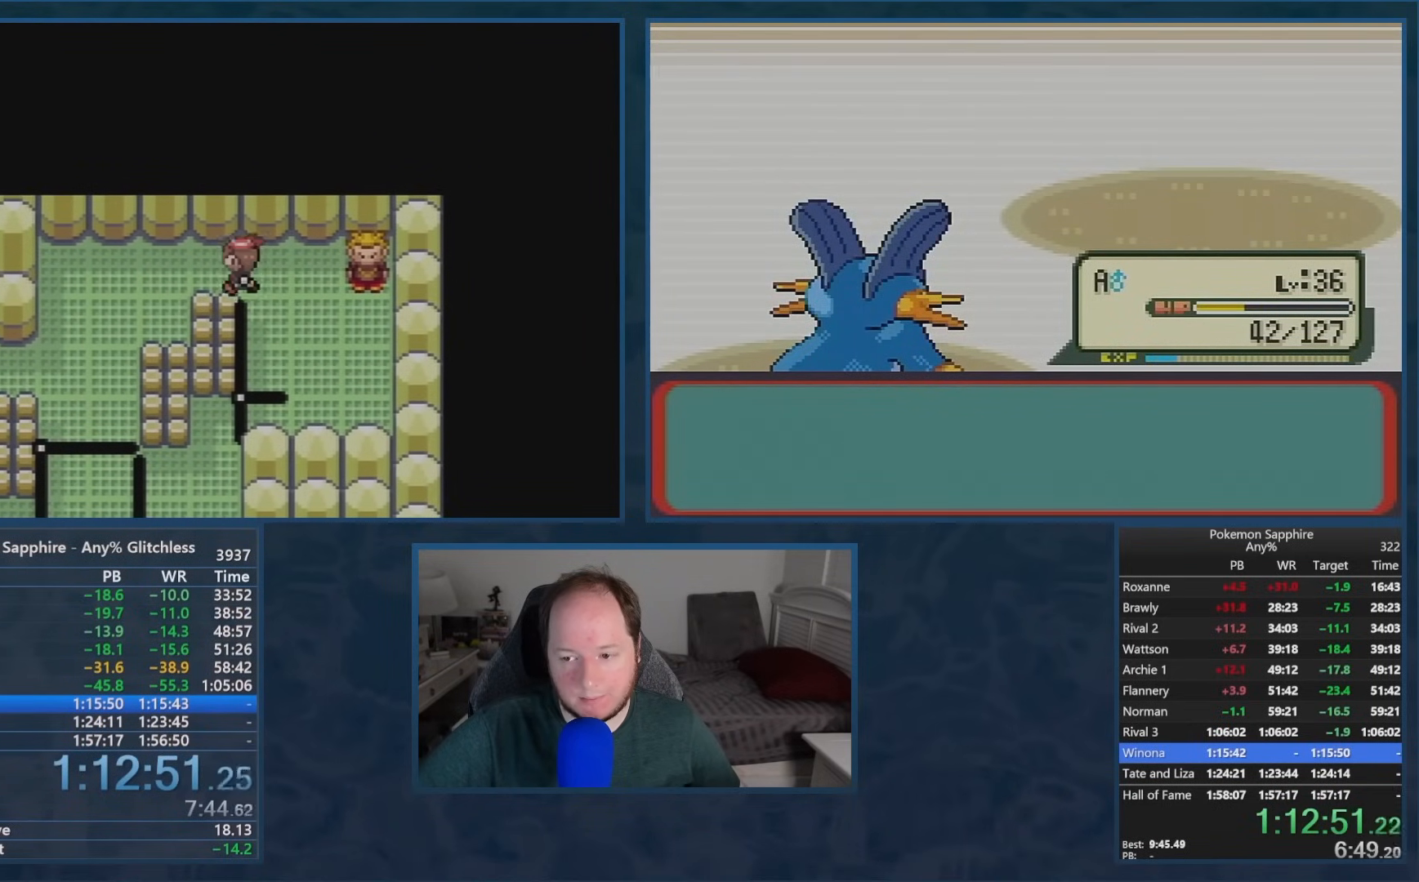
{"buttons": ["DPAD_LEFT"], "events": []}
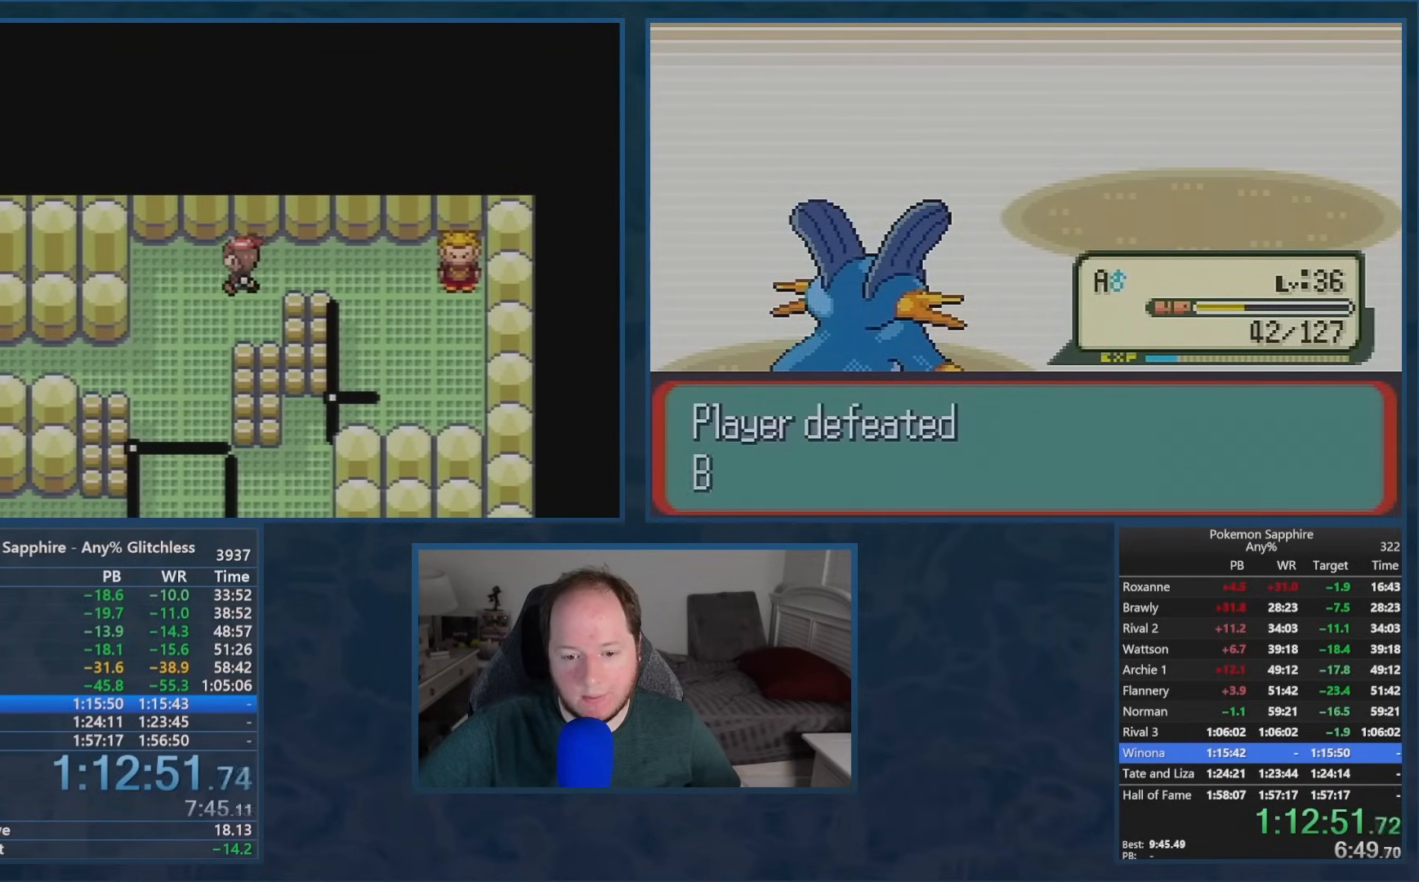
{"buttons": ["DPAD_DOWN"], "events": [[334, "DPAD_DOWN", "down"], [334, "DPAD_LEFT", "up"]]}
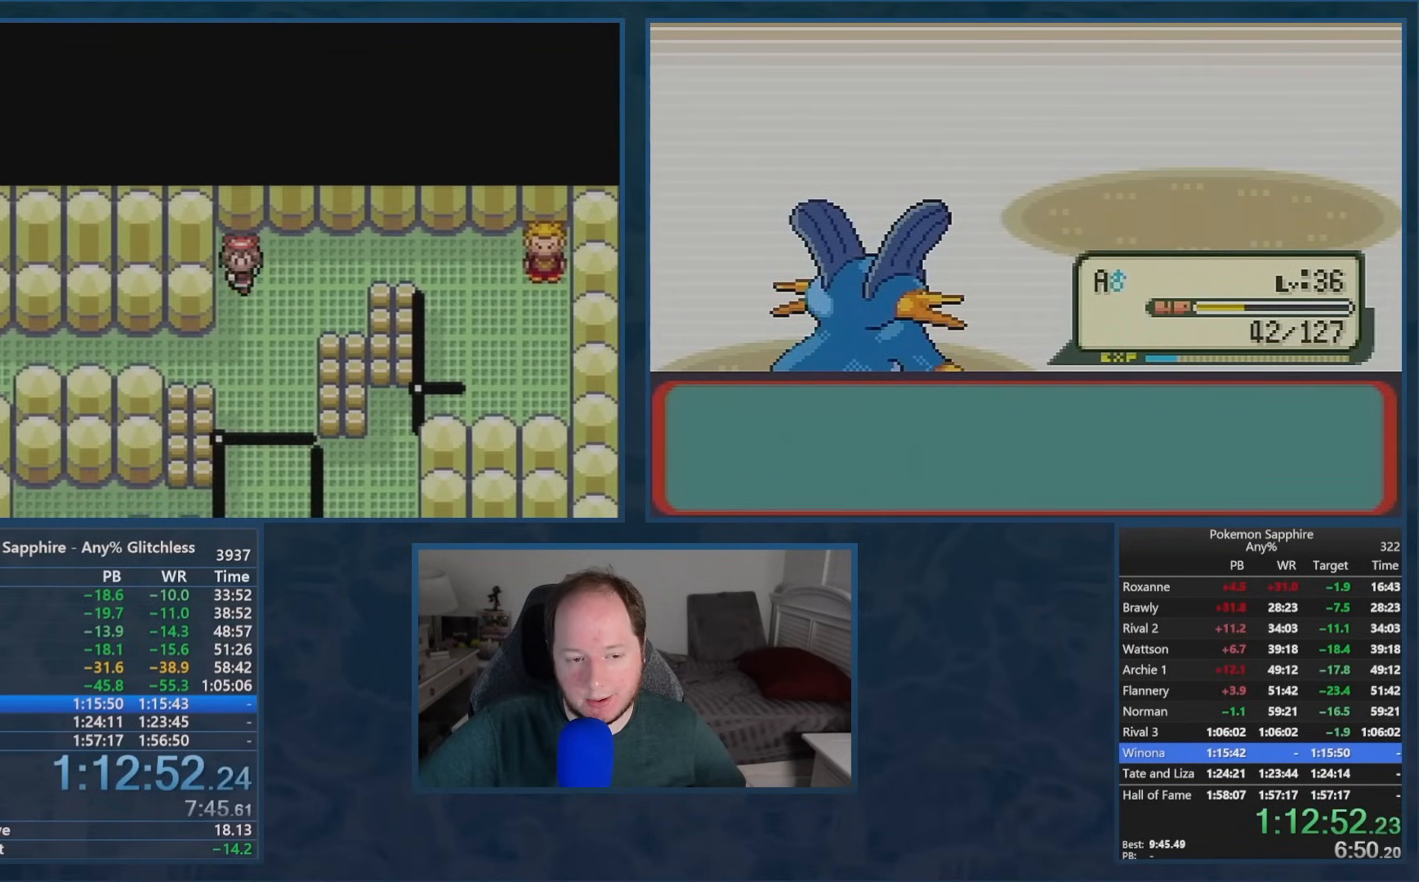
{"buttons": ["DPAD_LEFT"], "events": [[300, "DPAD_DOWN", "up"], [300, "DPAD_LEFT", "down"]]}
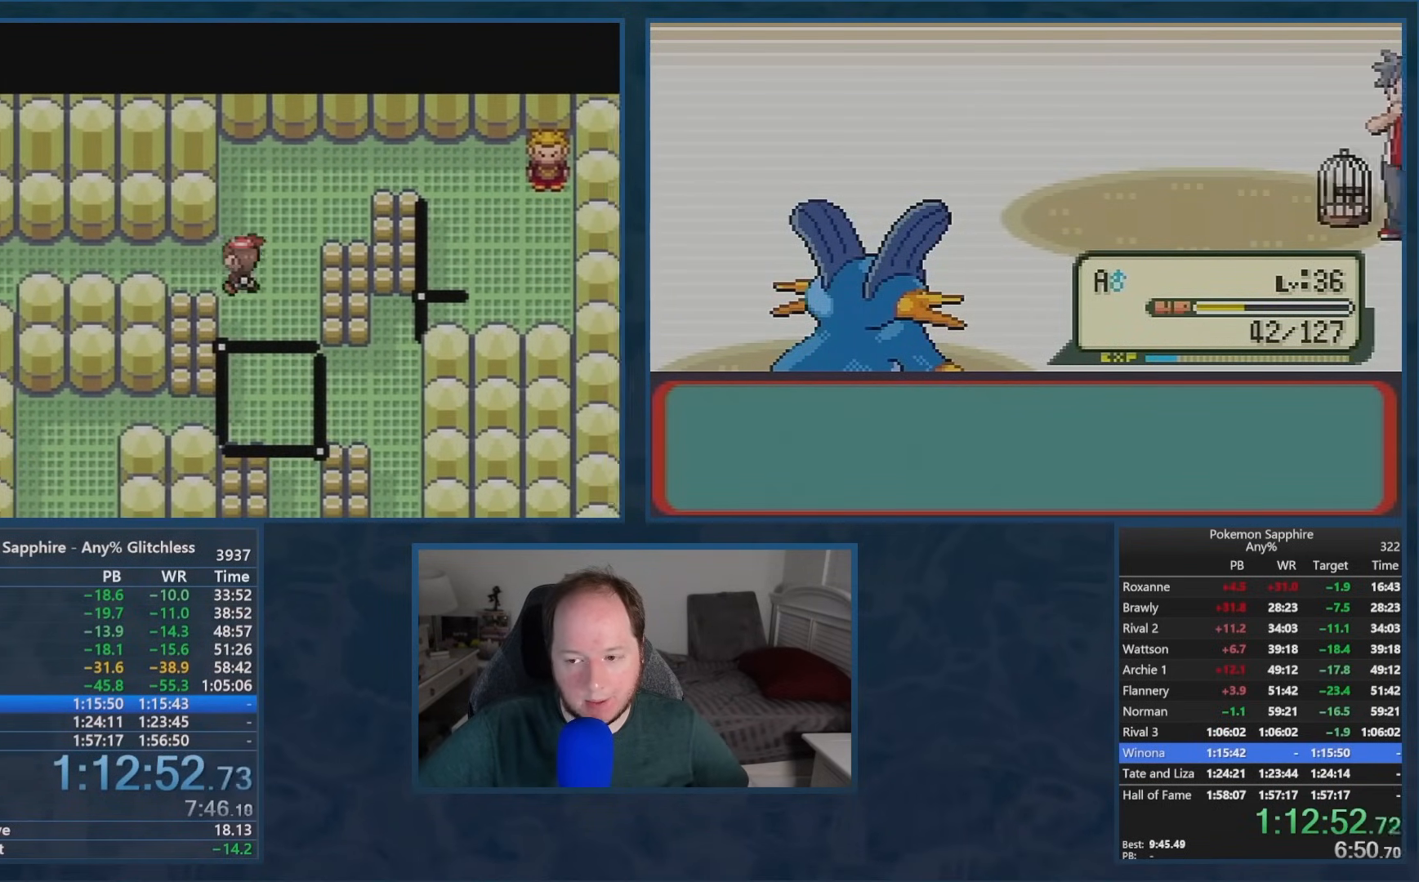
{"buttons": ["DPAD_LEFT"], "events": []}
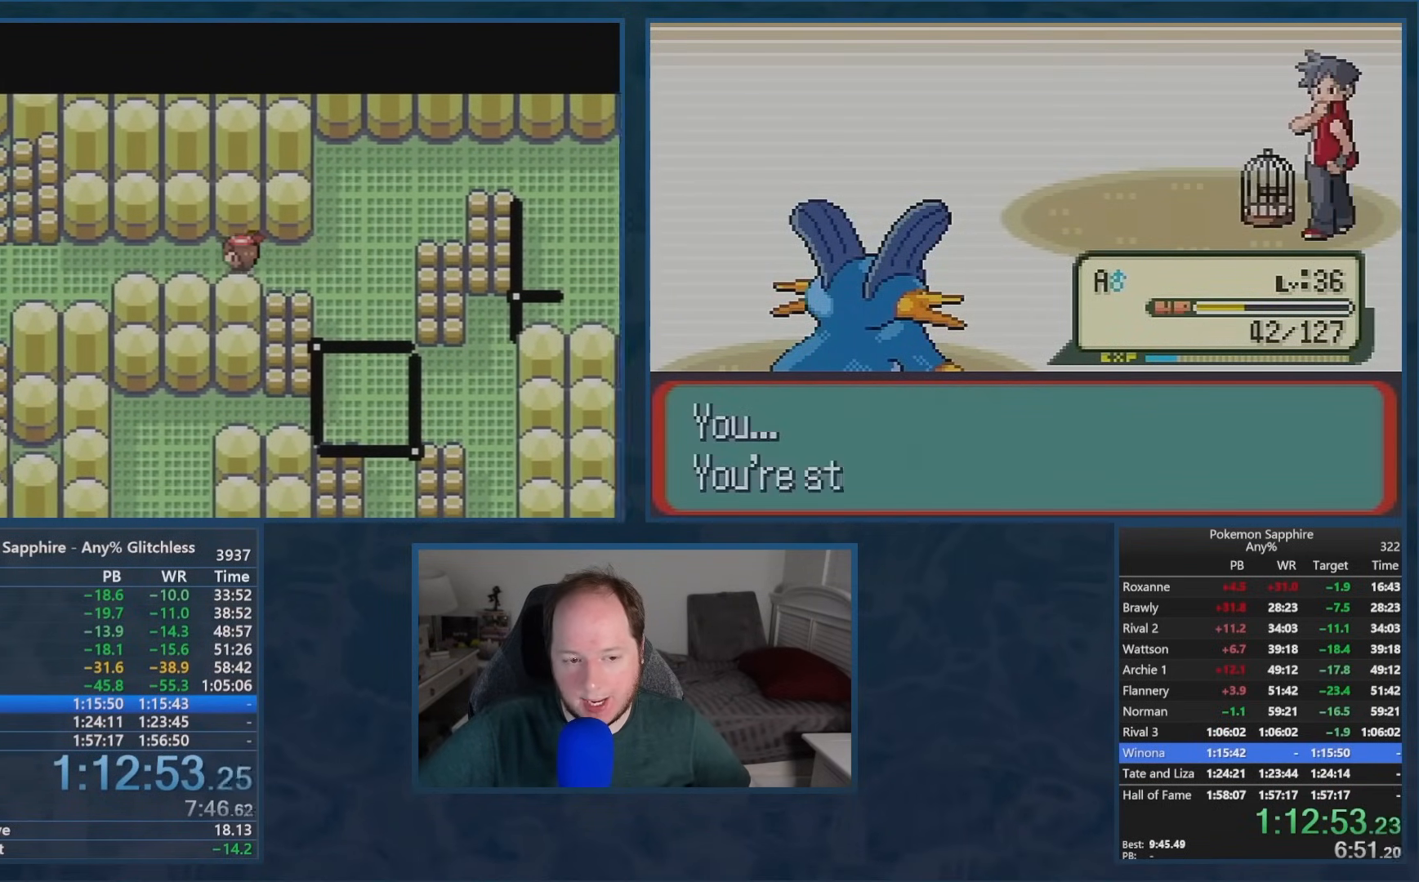
{"buttons": ["DPAD_LEFT"], "events": []}
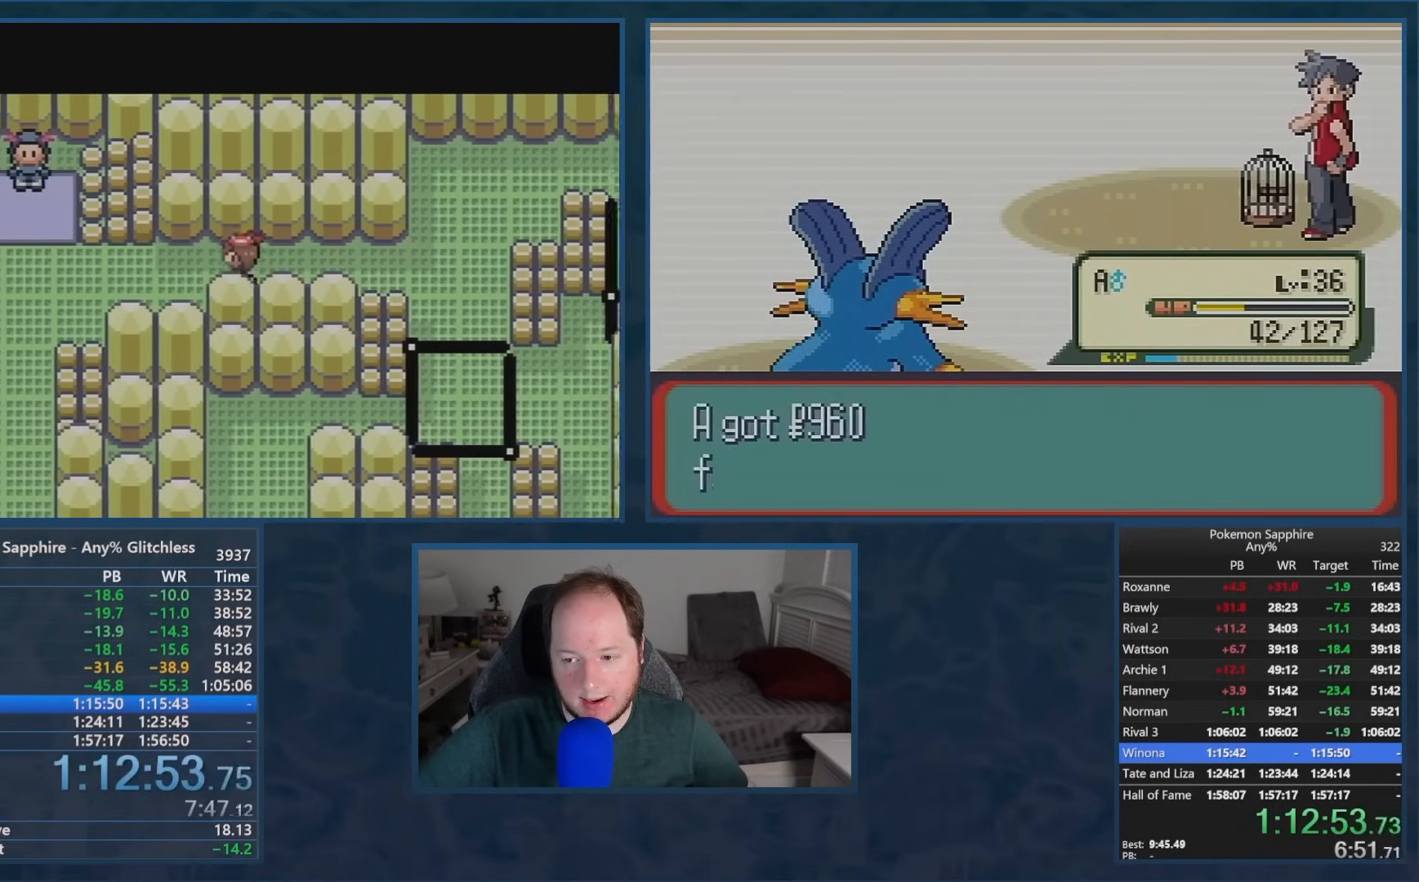
{"buttons": ["DPAD_LEFT"], "events": []}
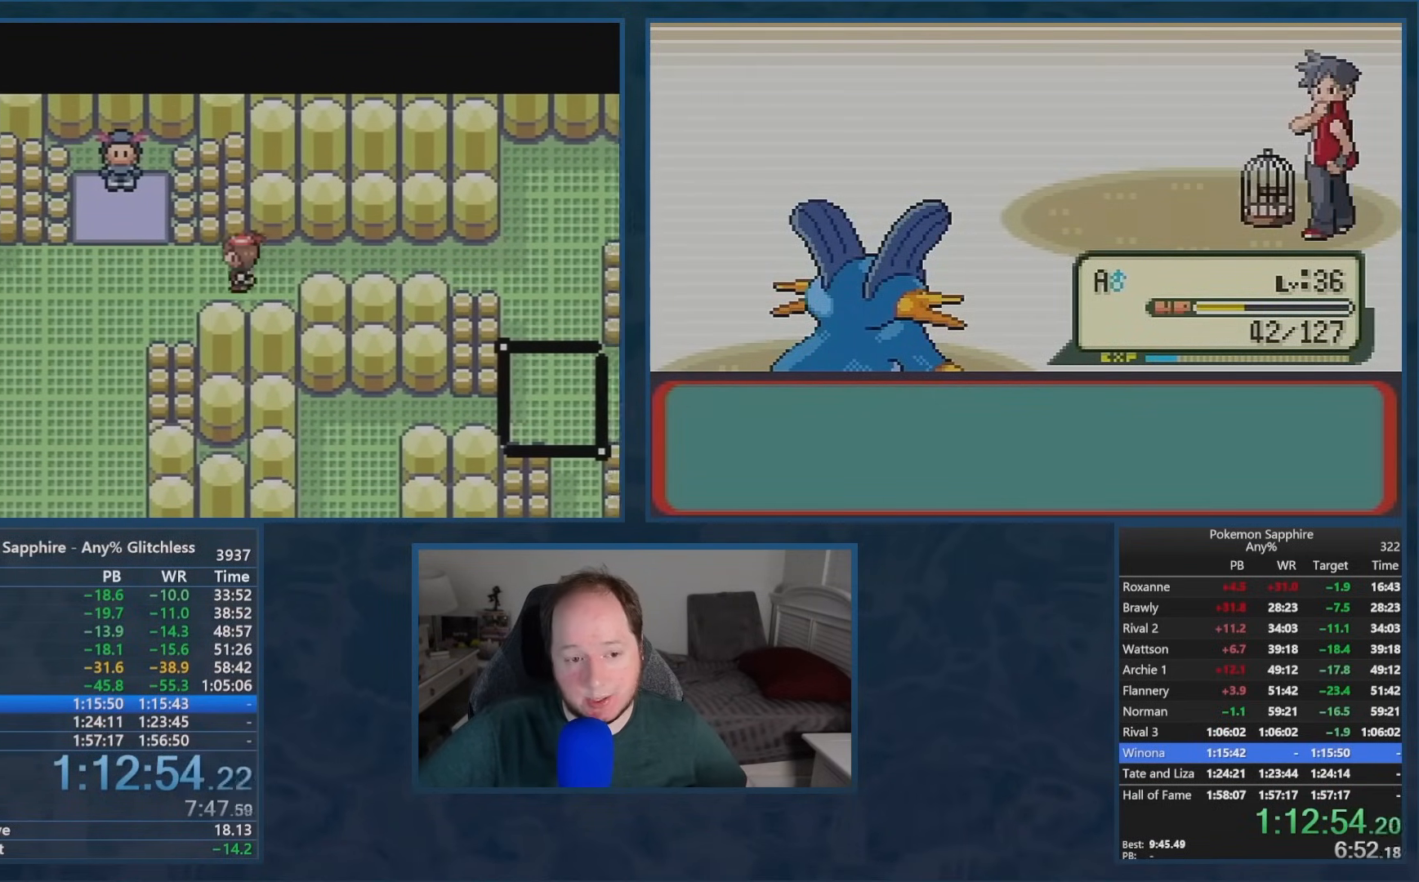
{"buttons": [], "events": [[484, "DPAD_LEFT", "up"]]}
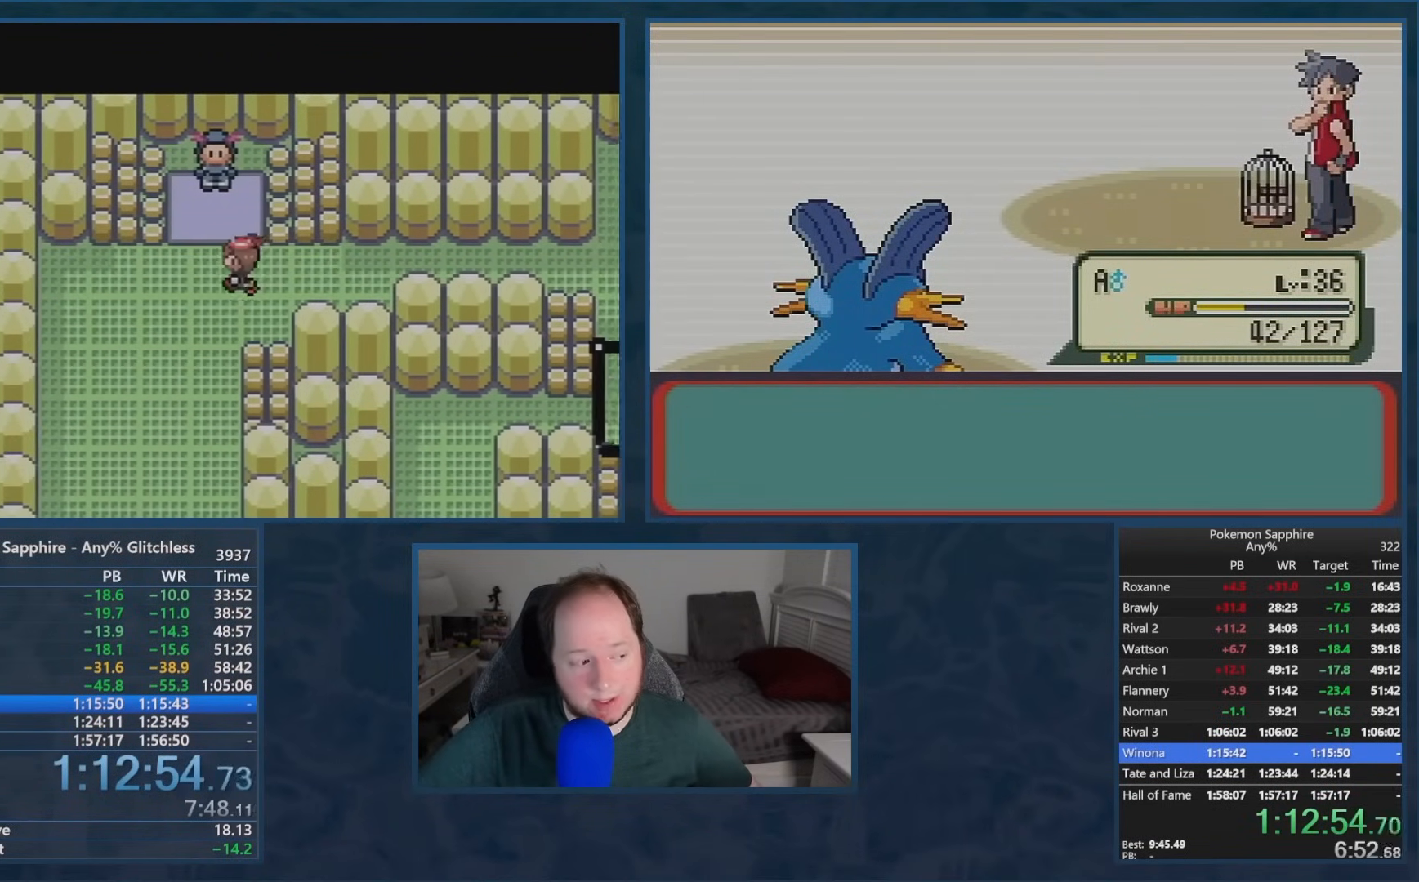
{"buttons": ["A"], "events": [[67, "A", "down"], [117, "A", "up"], [200, "A", "down"], [250, "A", "up"], [333, "A", "down"], [400, "A", "up"], [467, "A", "down"]]}
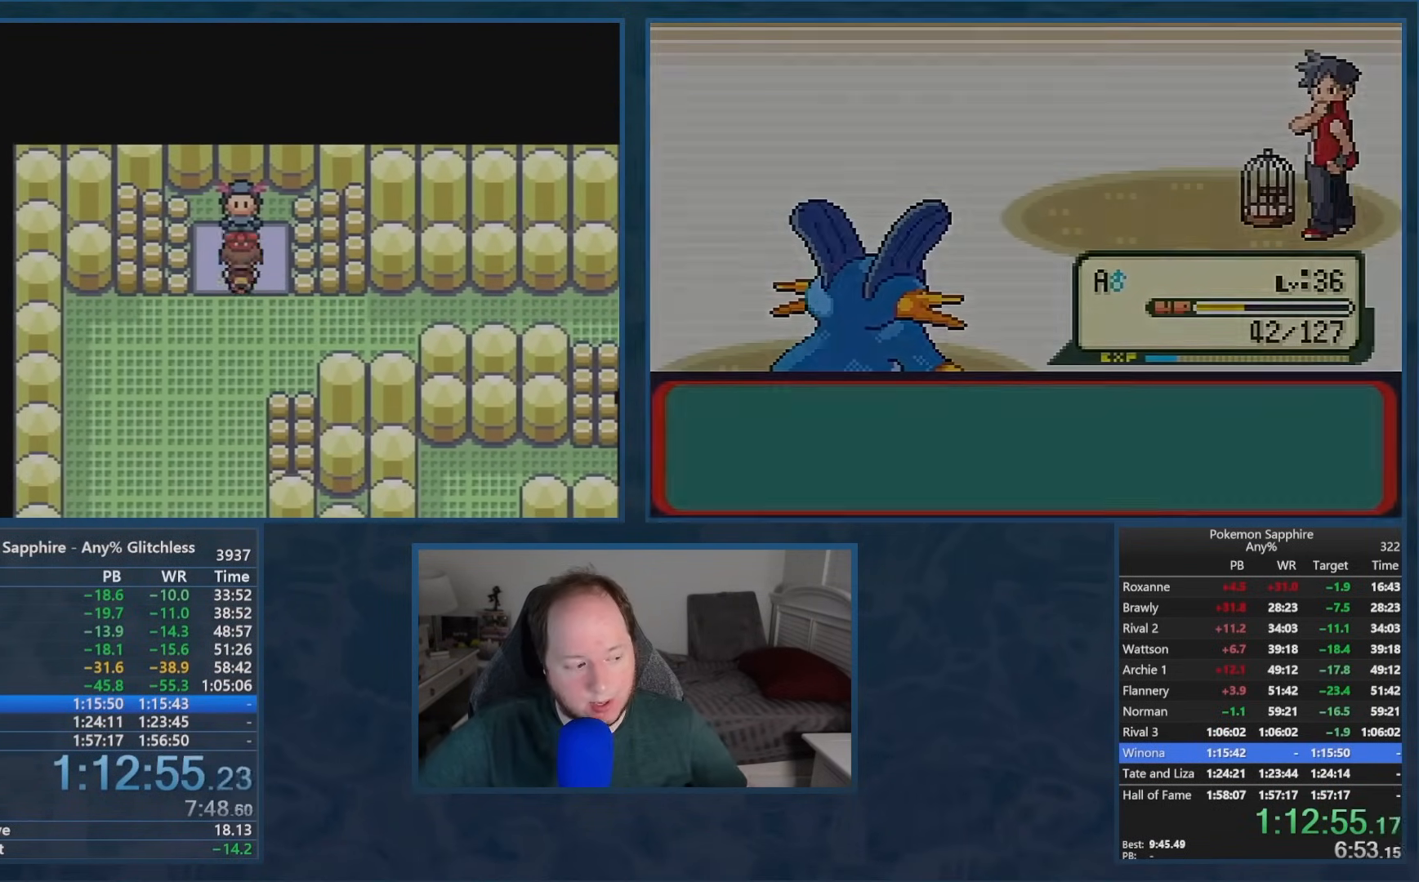
{"buttons": ["B"], "events": [[34, "A", "up"], [117, "A", "down"], [184, "A", "up"], [267, "A", "down"], [334, "A", "up"], [351, "B", "down"], [401, "B", "up"], [417, "A", "down"], [467, "A", "up"], [484, "B", "down"]]}